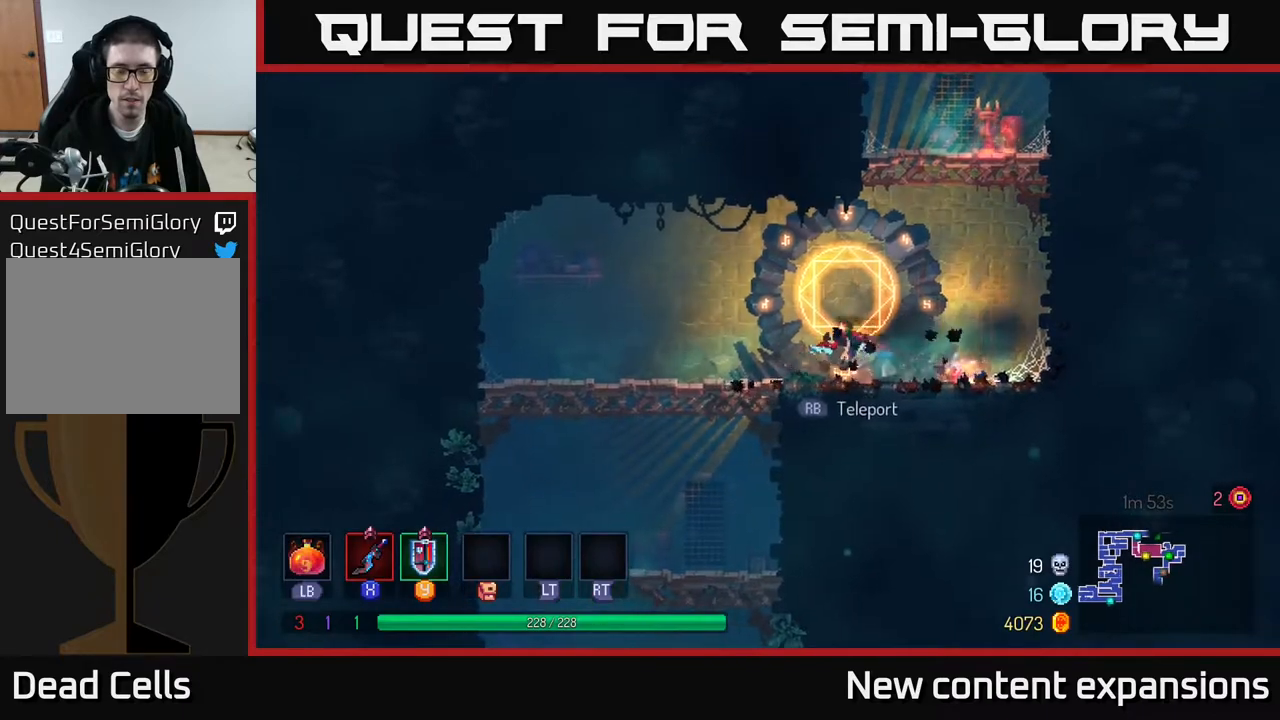
Gameplay with a controller (Xbox layout); each line is a JSON object with the inputs held at the frame after it. "events" lists button and stick changes between this image and that frame as [ms after this image, input, new state], when the widget could be followed in between.
{"buttons": ["A", "DPAD_DOWN", "DPAD_LEFT"], "left_stick": "center", "right_stick": "center", "events": [[483, "DPAD_DOWN", "down"], [500, "A", "down"]]}
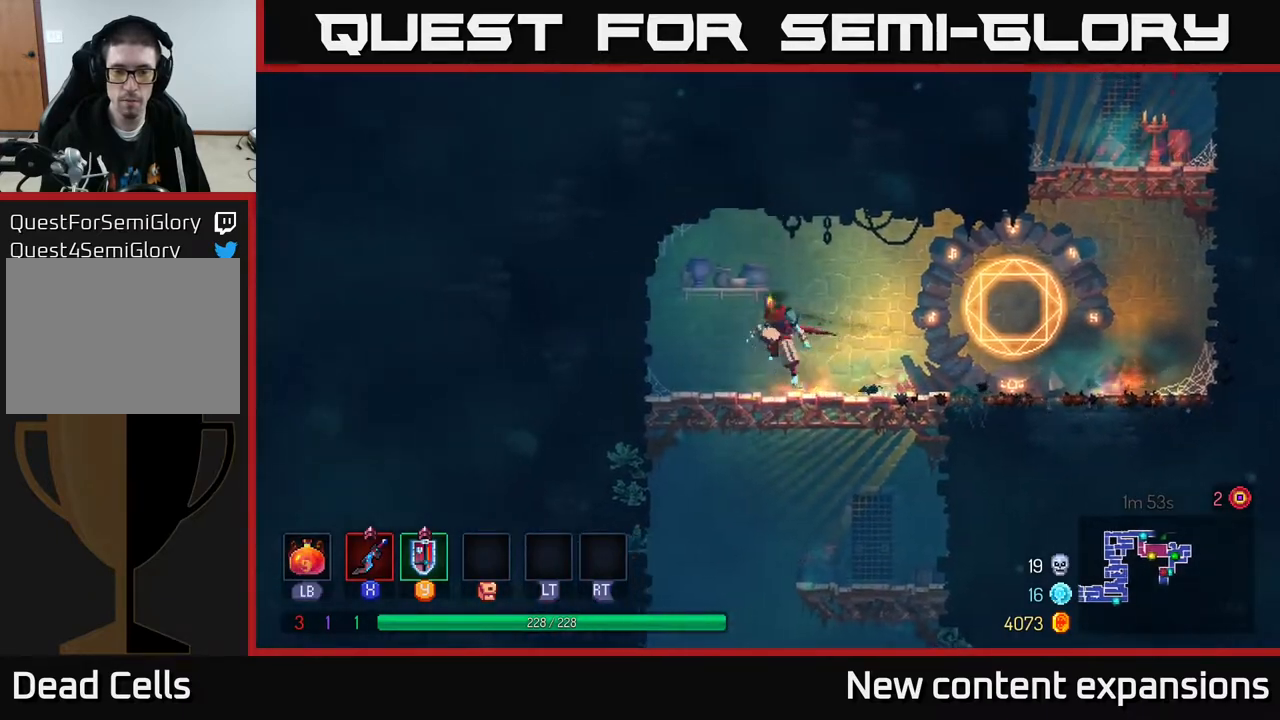
{"buttons": ["B", "DPAD_RIGHT"], "left_stick": "center", "right_stick": "center", "events": [[17, "DPAD_LEFT", "up"], [33, "A", "up"], [117, "A", "down"], [183, "A", "up"], [217, "DPAD_DOWN", "up"], [350, "DPAD_RIGHT", "down"], [367, "B", "down"], [433, "B", "up"], [500, "B", "down"]]}
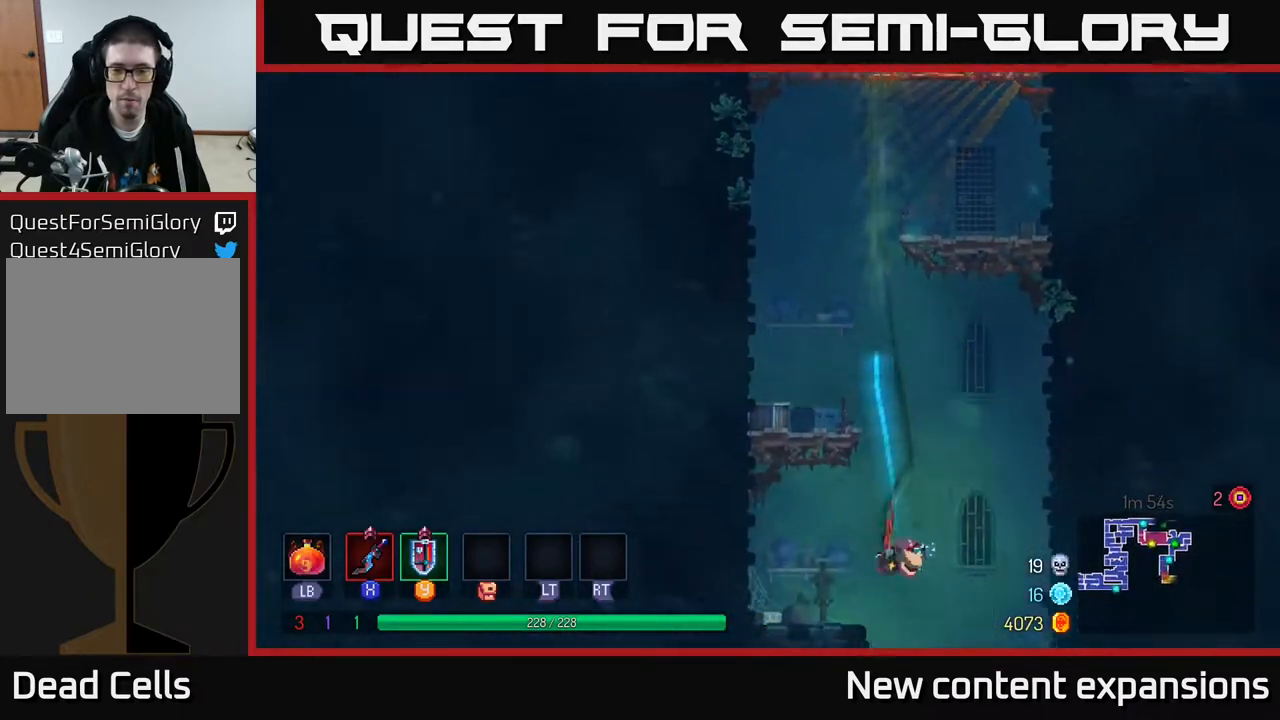
{"buttons": ["DPAD_RIGHT"], "left_stick": "center", "right_stick": "center", "events": [[83, "B", "up"], [217, "DPAD_RIGHT", "up"], [267, "DPAD_LEFT", "down"], [417, "DPAD_LEFT", "up"], [450, "DPAD_RIGHT", "down"]]}
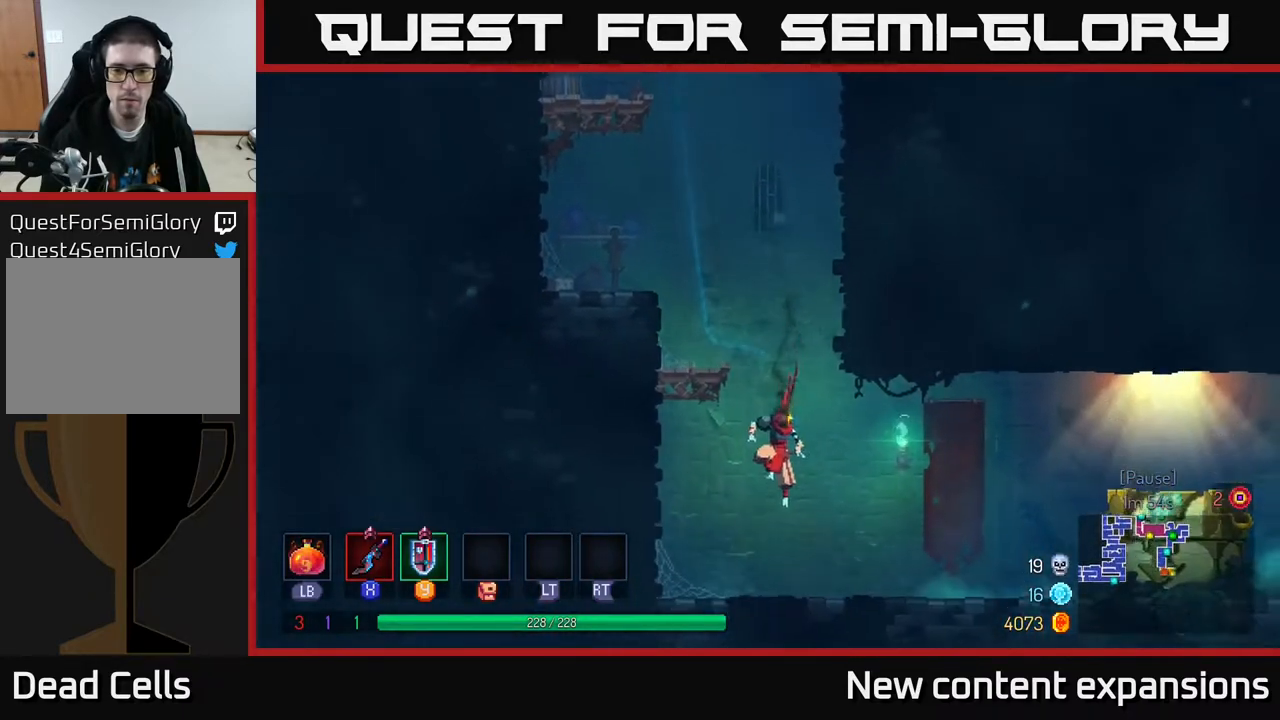
{"buttons": ["B", "DPAD_RIGHT"], "left_stick": "center", "right_stick": "center", "events": [[283, "B", "down"], [417, "B", "up"], [500, "B", "down"]]}
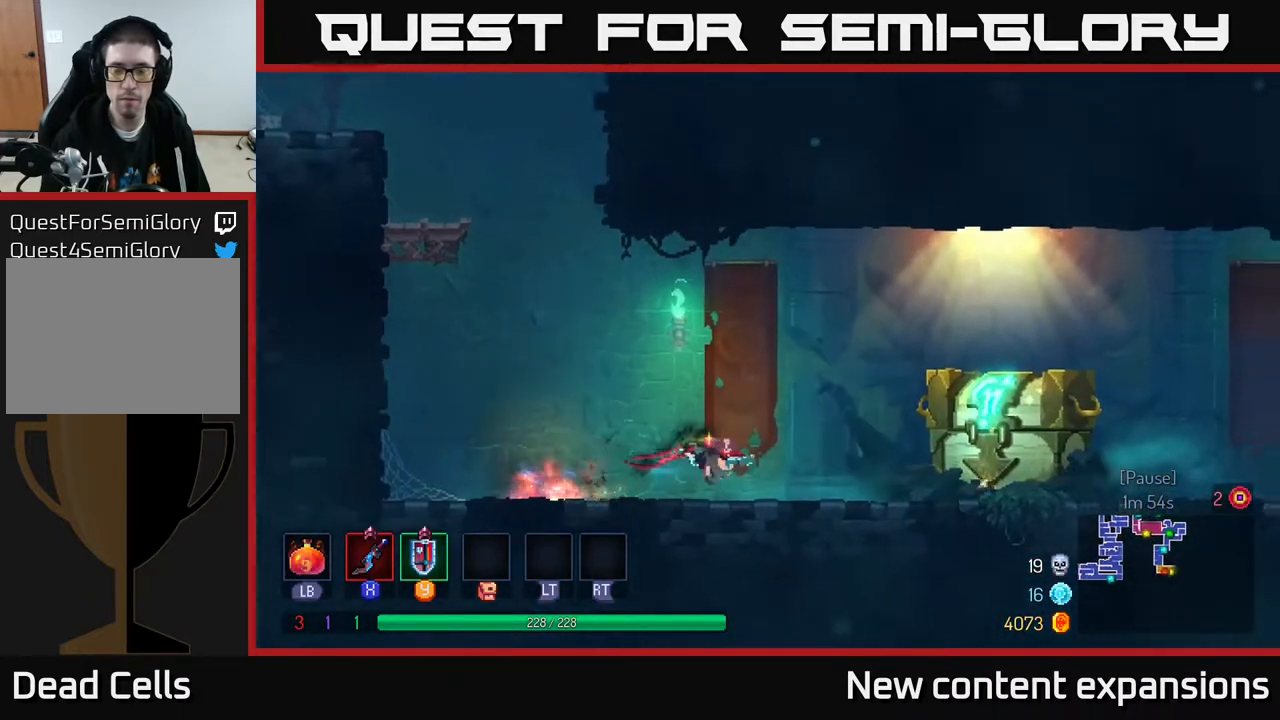
{"buttons": ["DPAD_RIGHT"], "left_stick": "center", "right_stick": "center", "events": [[50, "B", "up"], [283, "R1", "down"], [350, "R1", "up"], [450, "R1", "down"], [500, "R1", "up"]]}
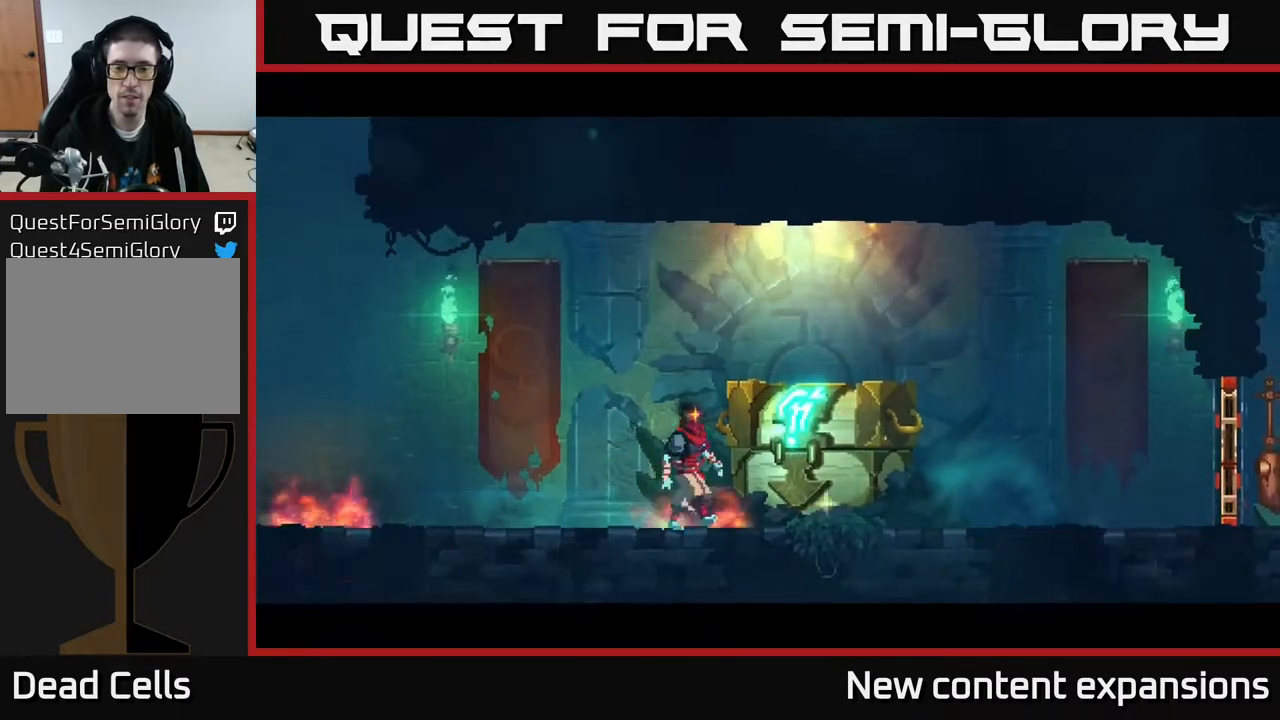
{"buttons": [], "left_stick": "center", "right_stick": "center", "events": [[50, "DPAD_RIGHT", "up"]]}
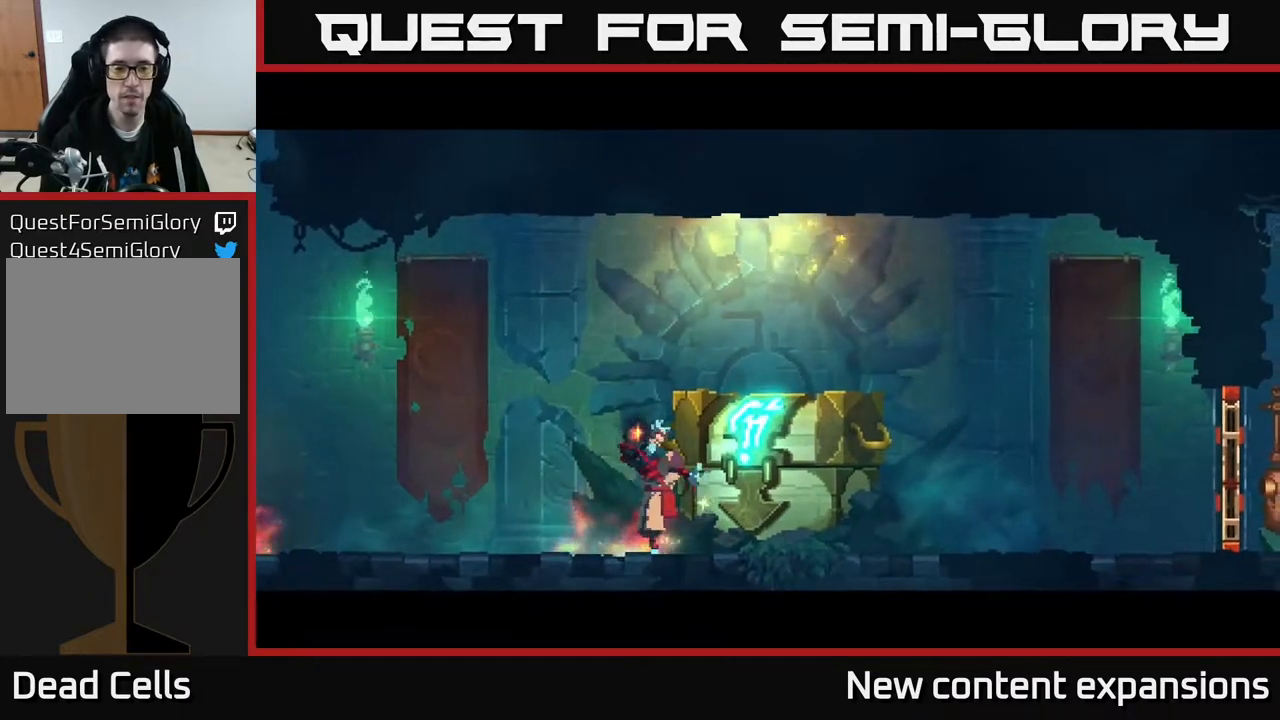
{"buttons": [], "left_stick": "center", "right_stick": "center", "events": []}
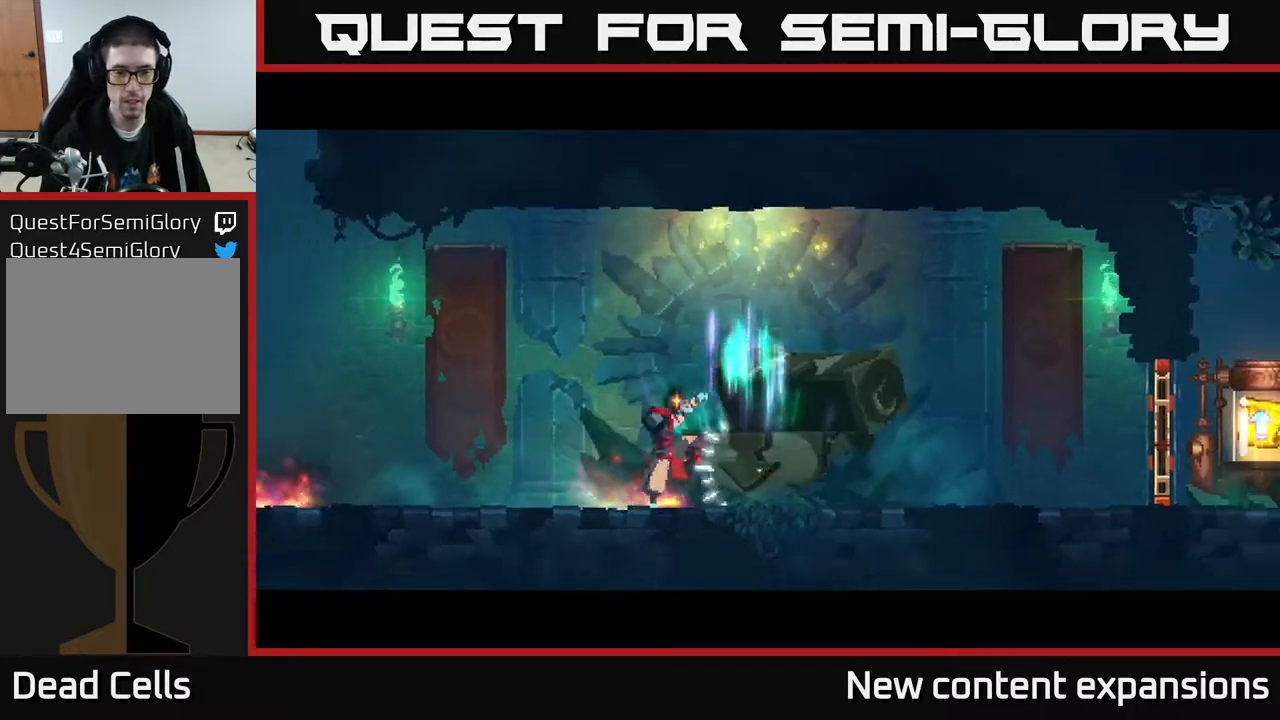
{"buttons": ["DPAD_RIGHT"], "left_stick": "center", "right_stick": "center", "events": [[283, "DPAD_RIGHT", "down"]]}
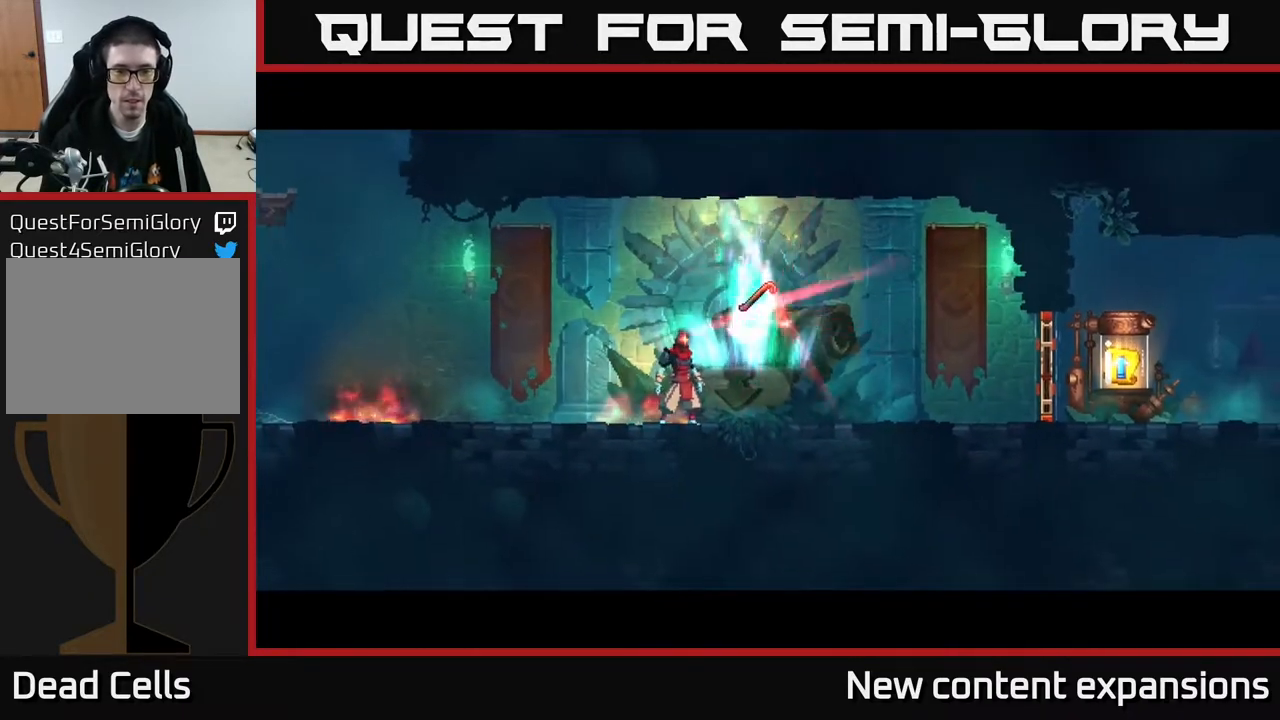
{"buttons": ["DPAD_RIGHT"], "left_stick": "center", "right_stick": "center", "events": [[17, "DPAD_RIGHT", "up"], [267, "DPAD_RIGHT", "down"]]}
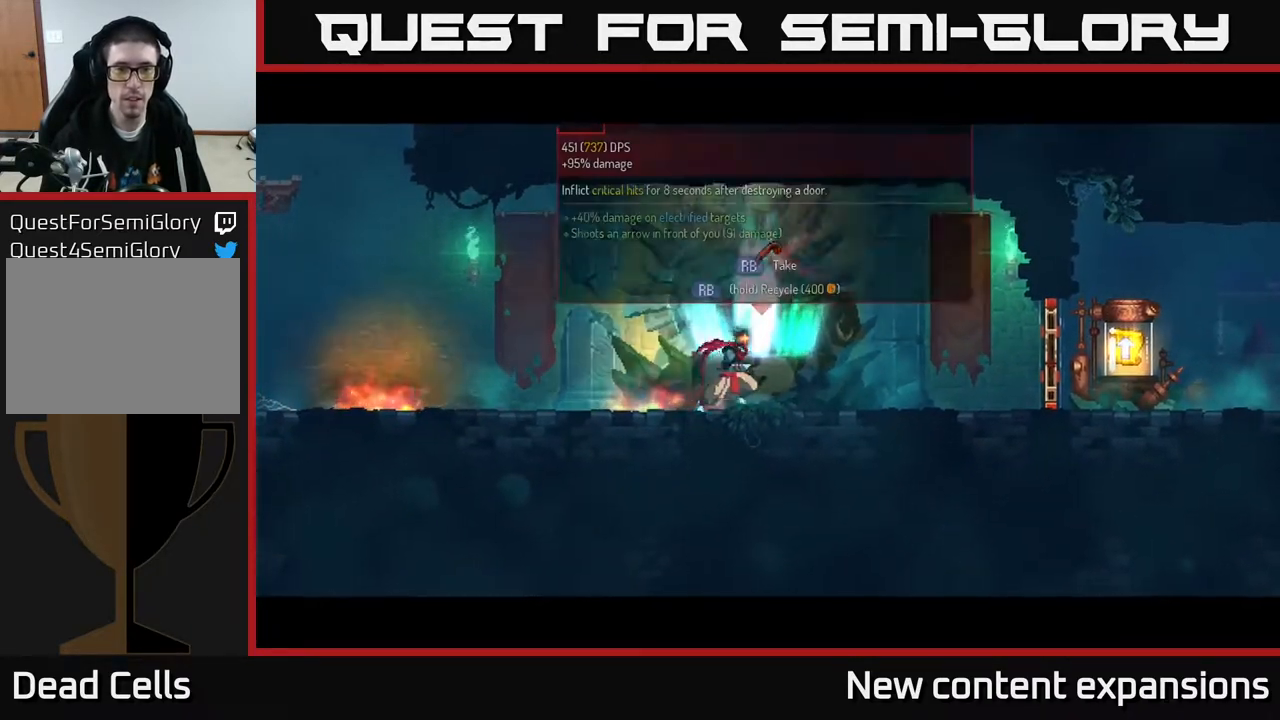
{"buttons": ["R1"], "left_stick": "center", "right_stick": "center", "events": [[17, "DPAD_RIGHT", "up"], [450, "R1", "down"]]}
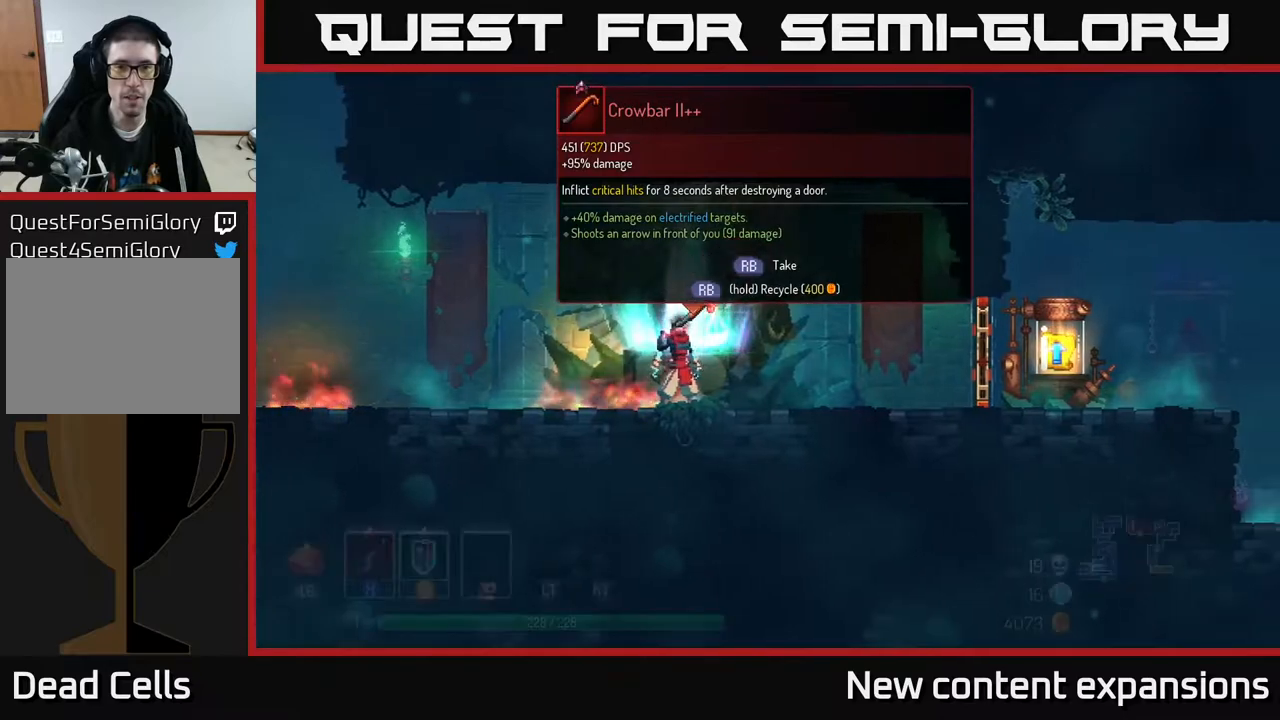
{"buttons": ["R1"], "left_stick": "center", "right_stick": "center", "events": []}
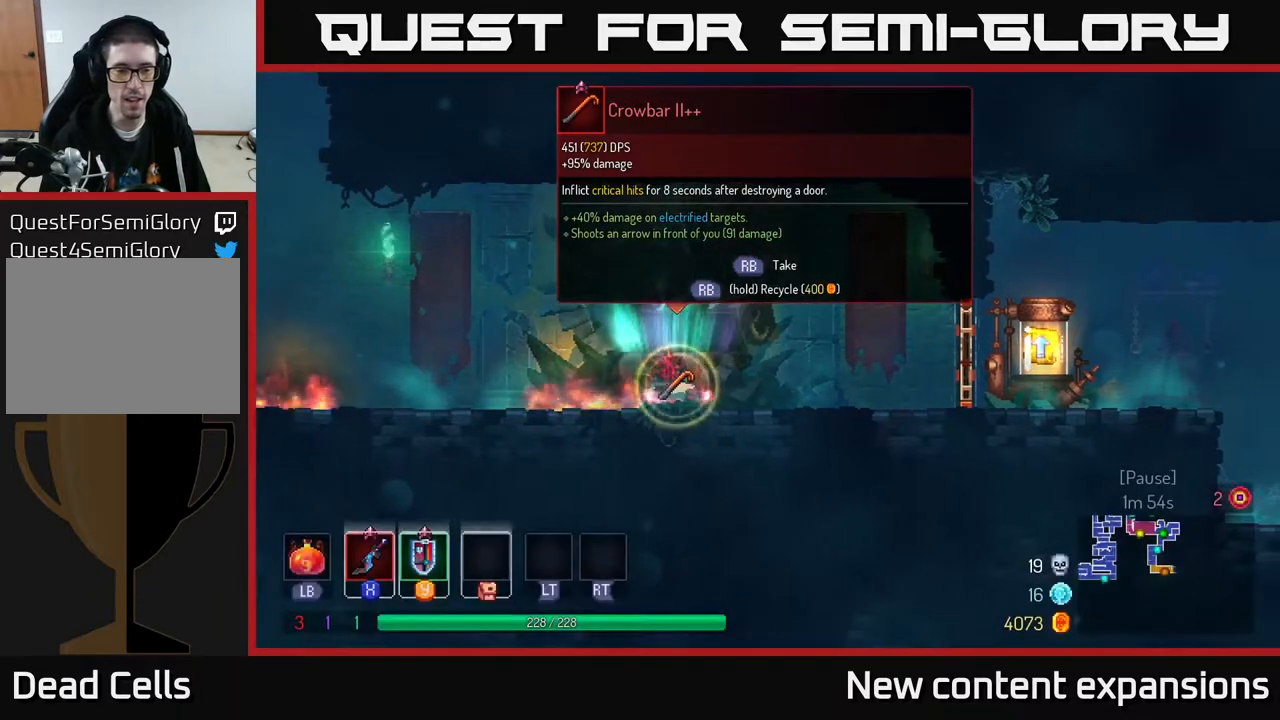
{"buttons": ["DPAD_RIGHT"], "left_stick": "center", "right_stick": "center", "events": [[233, "DPAD_RIGHT", "down"], [350, "R1", "up"]]}
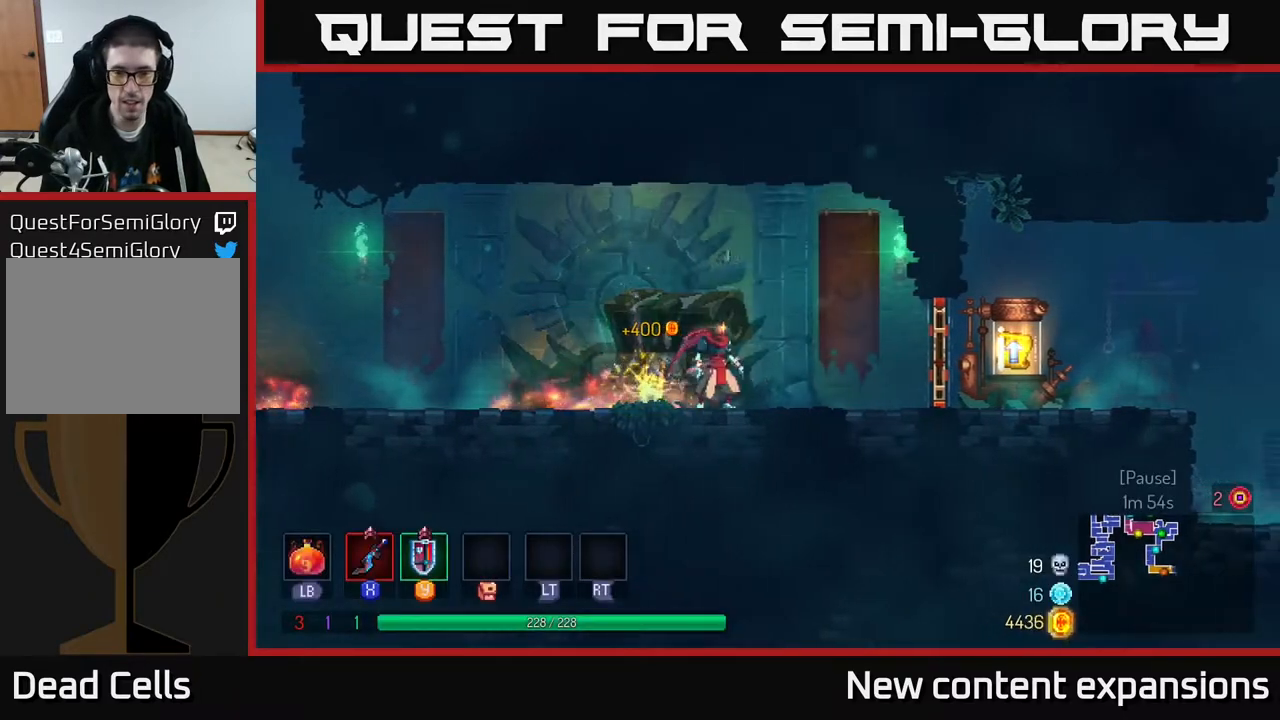
{"buttons": ["DPAD_RIGHT"], "left_stick": "center", "right_stick": "center", "events": [[333, "B", "down"], [467, "B", "up"]]}
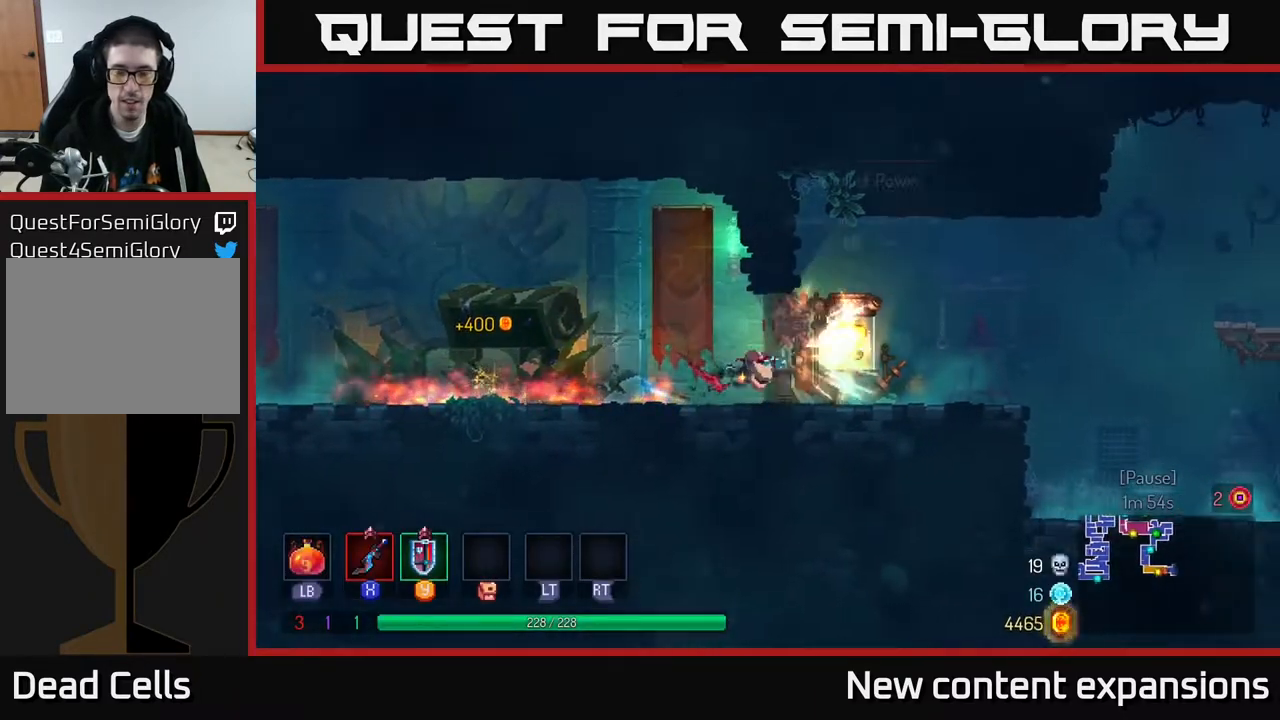
{"buttons": [], "left_stick": "center", "right_stick": "center", "events": [[83, "R1", "down"], [167, "R1", "up"], [200, "DPAD_RIGHT", "up"], [250, "R1", "down"], [333, "R1", "up"]]}
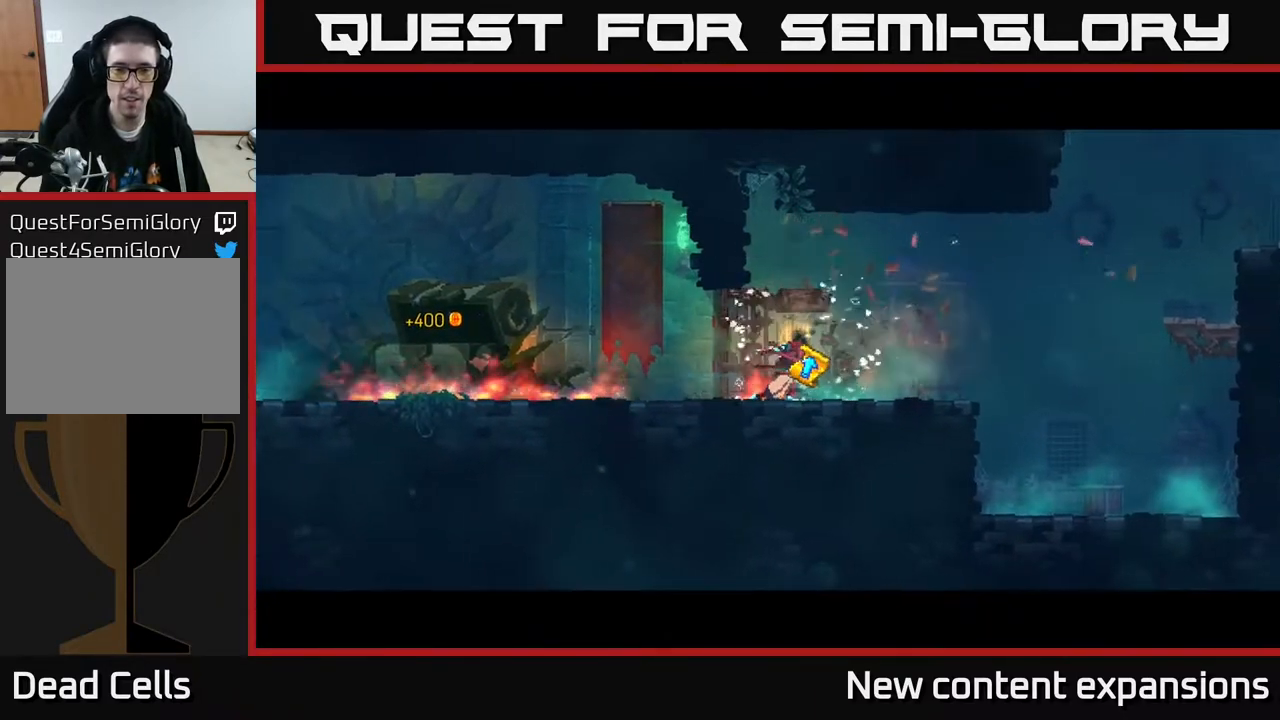
{"buttons": [], "left_stick": "center", "right_stick": "center", "events": []}
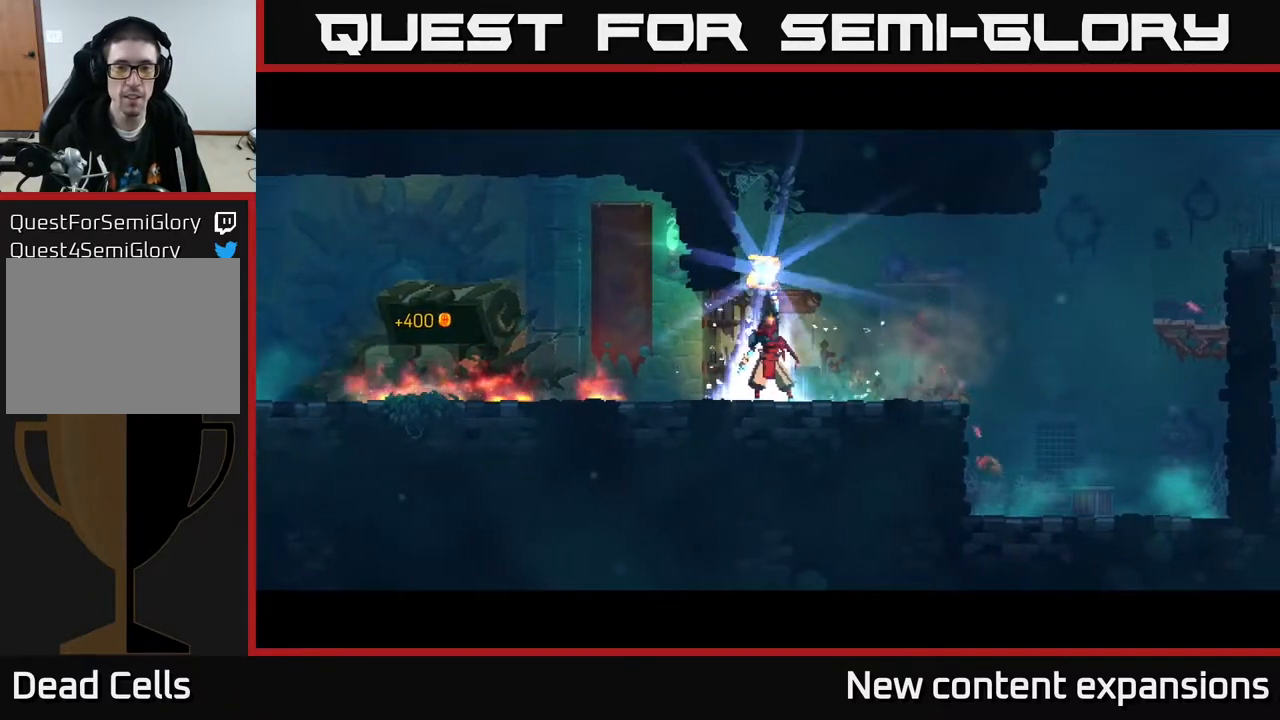
{"buttons": [], "left_stick": "center", "right_stick": "center", "events": []}
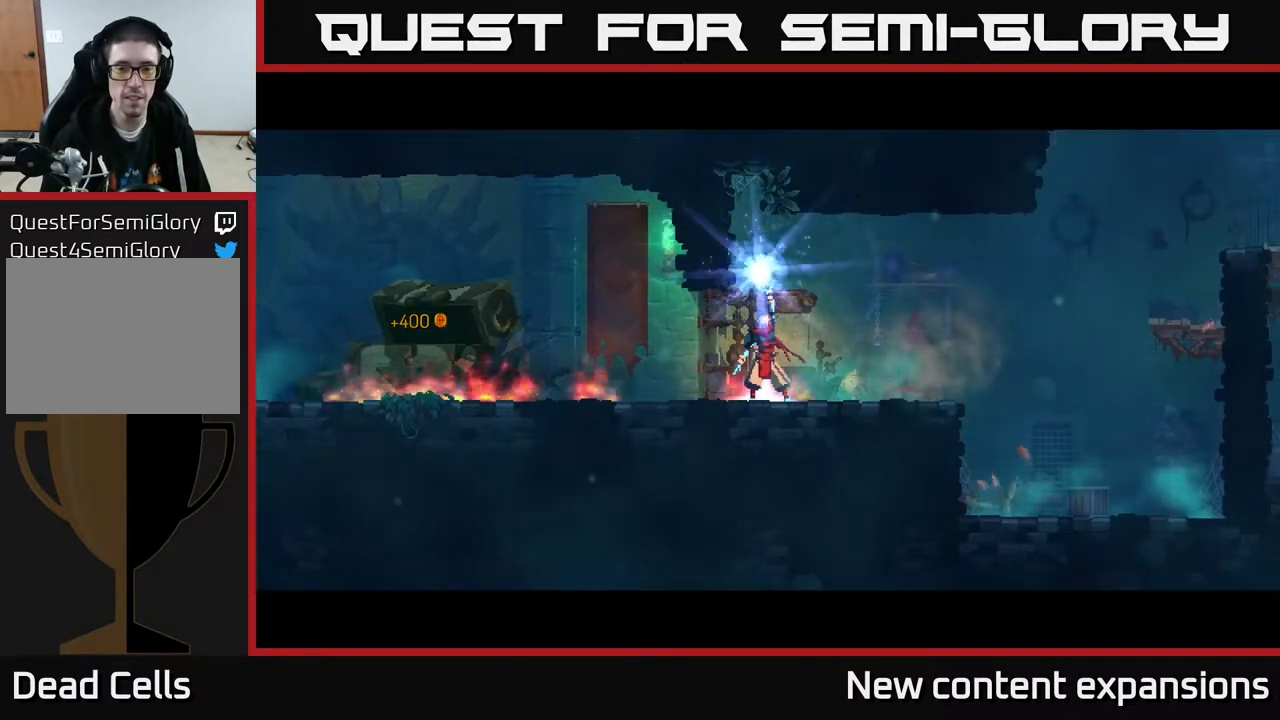
{"buttons": [], "left_stick": "center", "right_stick": "center", "events": []}
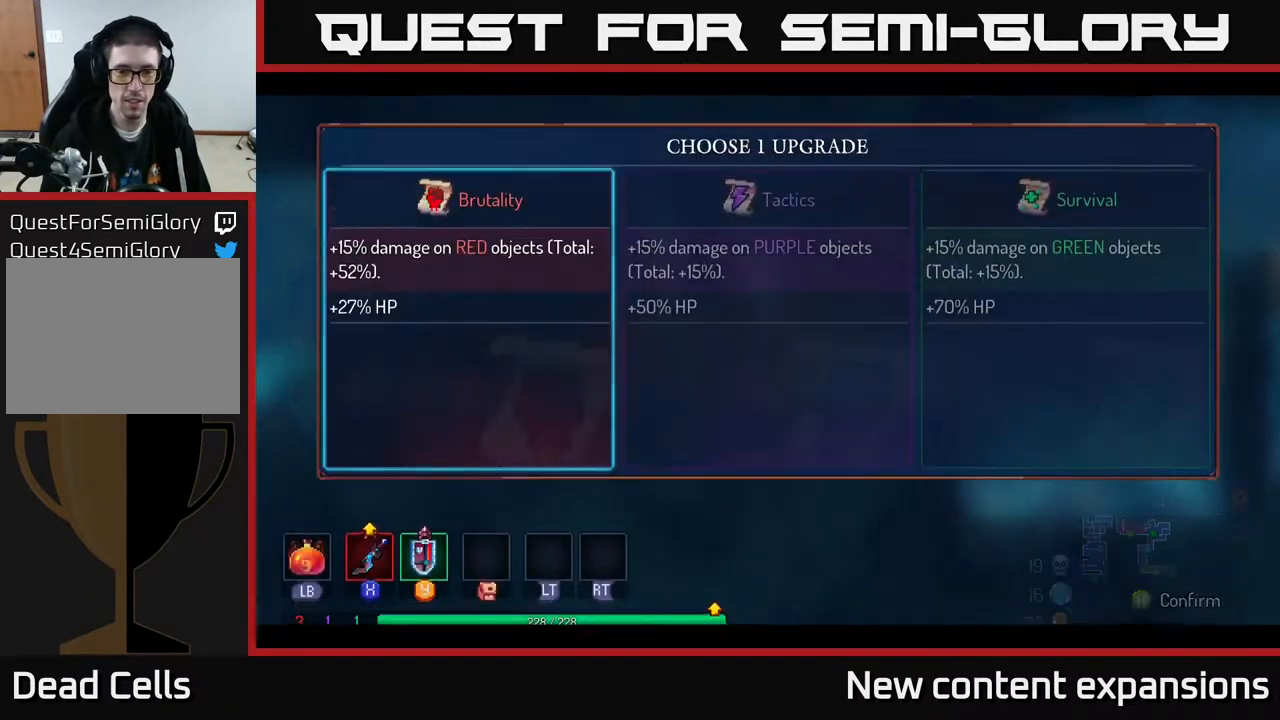
{"buttons": ["DPAD_RIGHT"], "left_stick": "center", "right_stick": "center", "events": [[383, "DPAD_RIGHT", "down"]]}
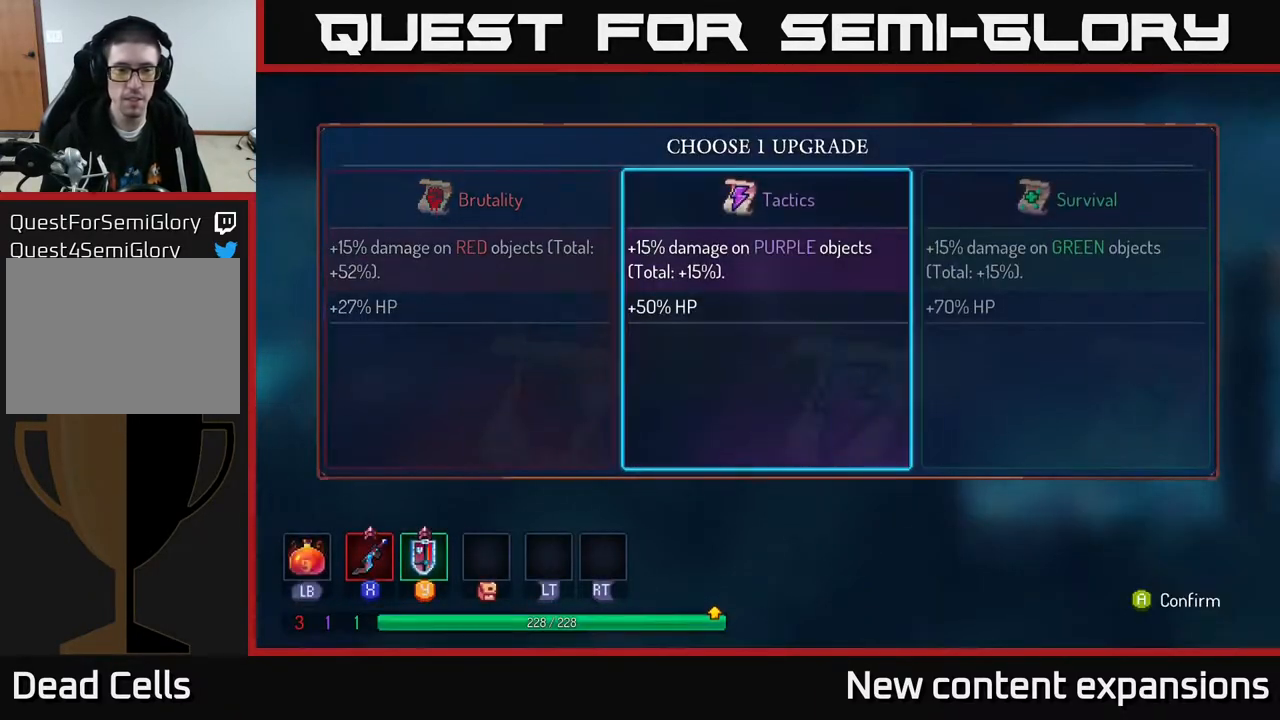
{"buttons": [], "left_stick": "center", "right_stick": "center", "events": [[17, "DPAD_RIGHT", "up"]]}
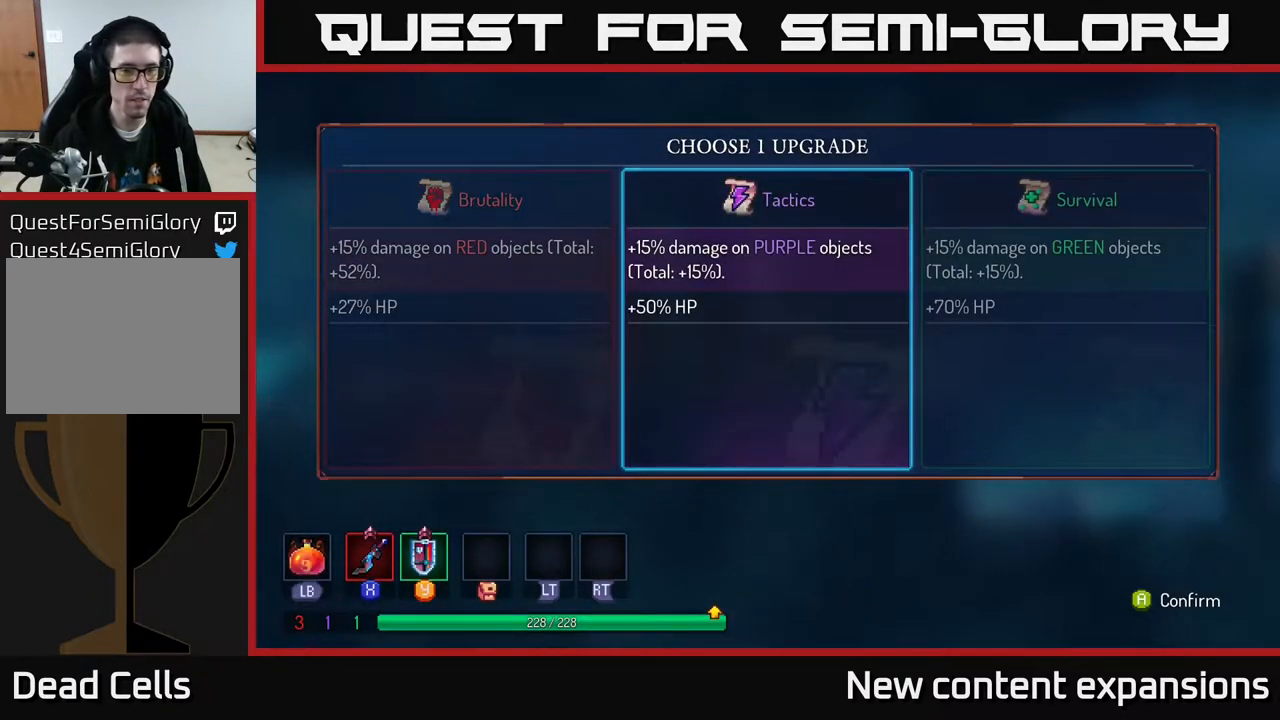
{"buttons": [], "left_stick": "center", "right_stick": "center", "events": [[133, "DPAD_RIGHT", "down"], [233, "DPAD_RIGHT", "up"], [367, "A", "down"], [467, "A", "up"]]}
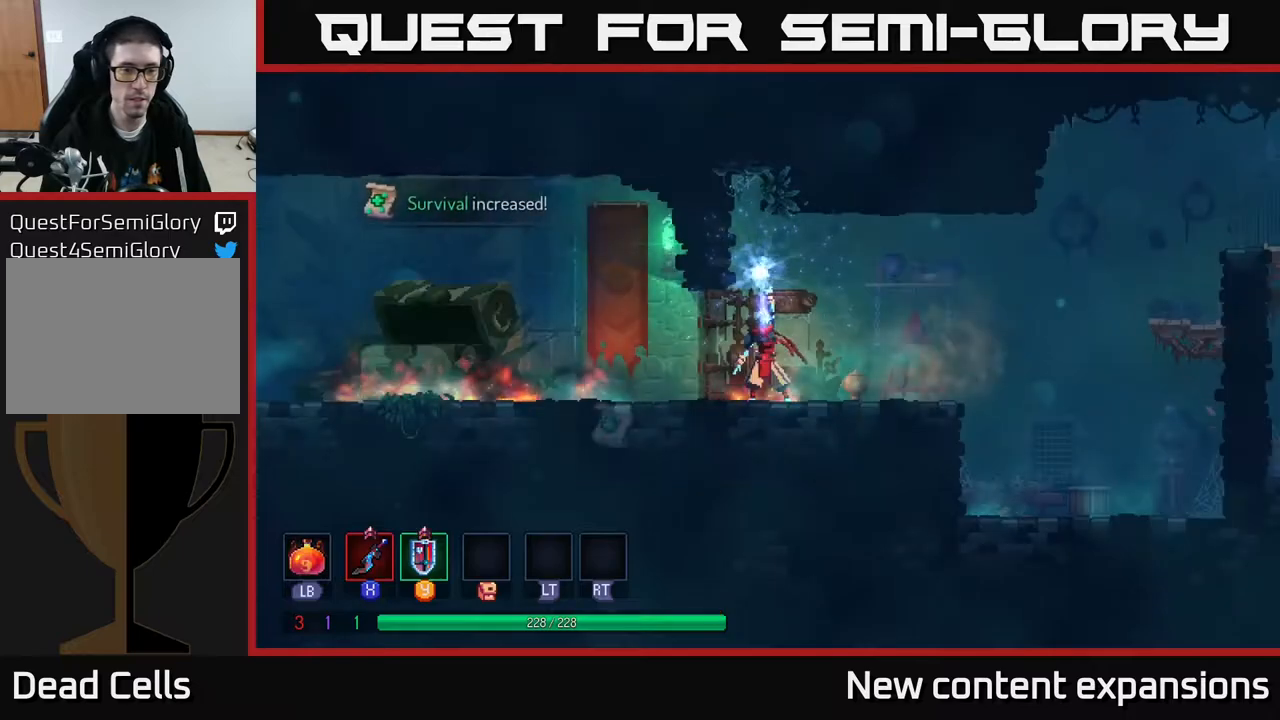
{"buttons": ["DPAD_RIGHT"], "left_stick": "center", "right_stick": "center", "events": [[267, "DPAD_RIGHT", "down"]]}
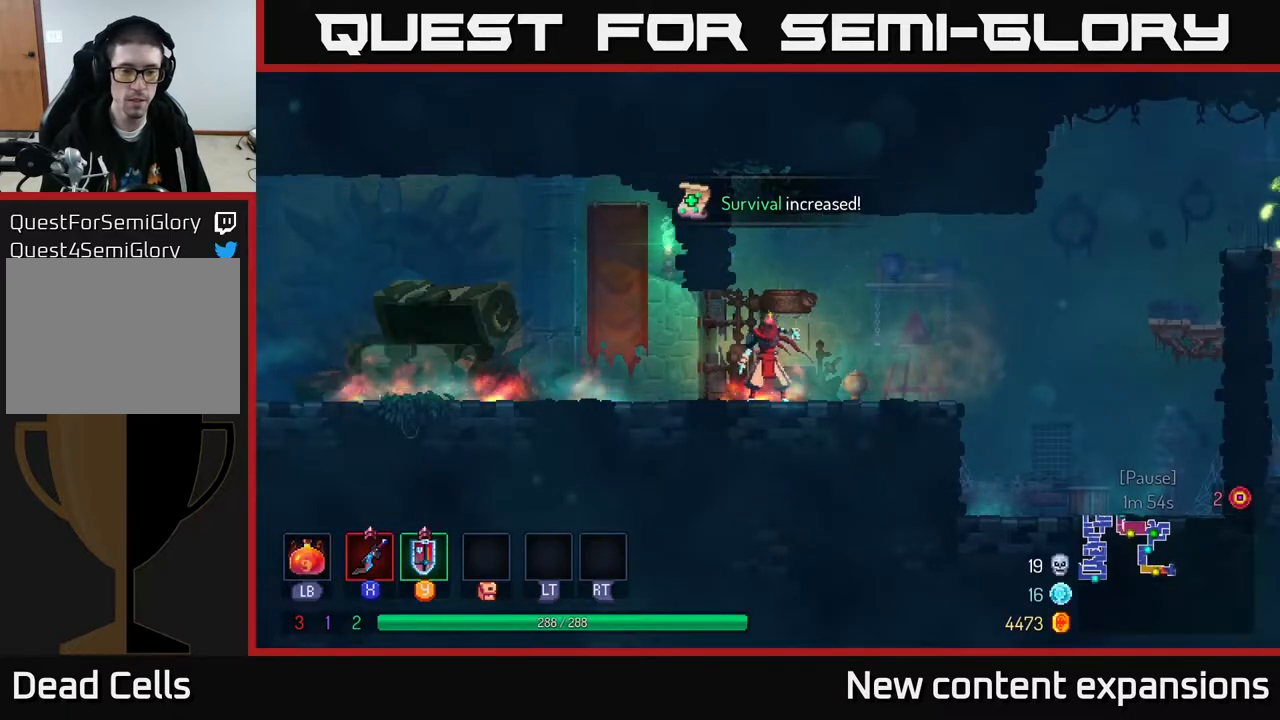
{"buttons": ["B", "DPAD_RIGHT"], "left_stick": "center", "right_stick": "center", "events": [[300, "B", "down"], [367, "B", "up"], [433, "B", "down"]]}
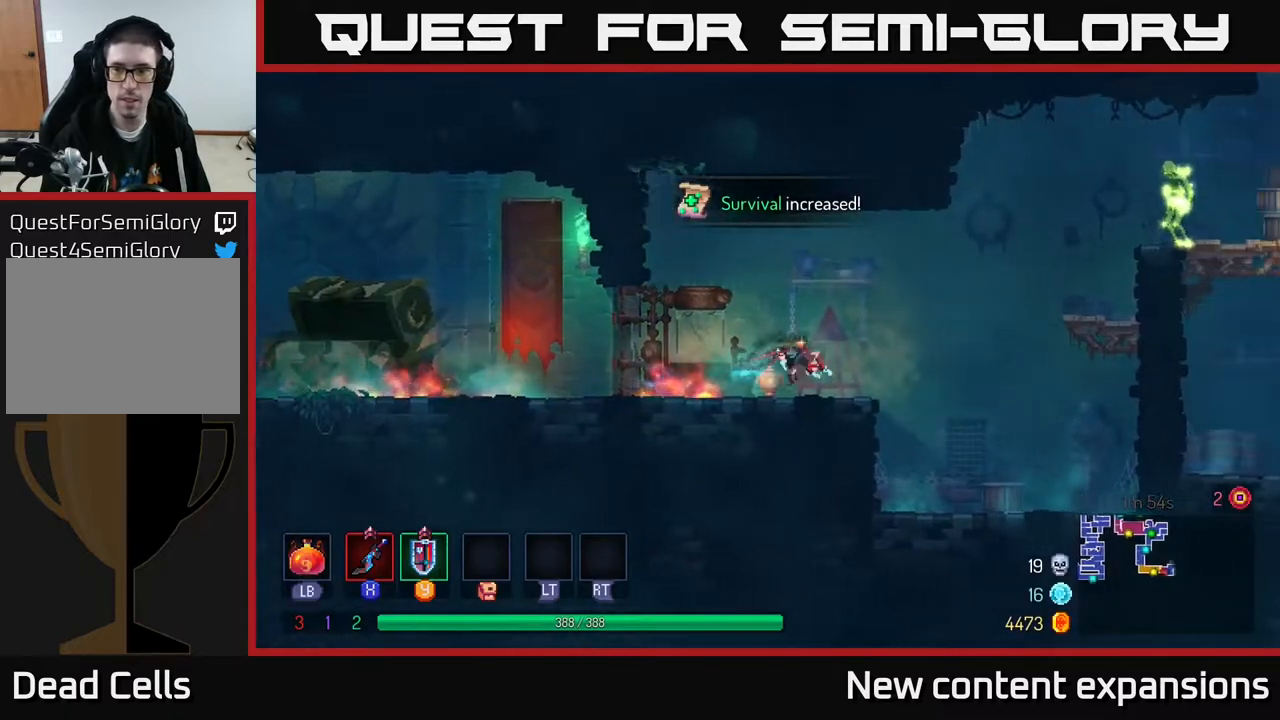
{"buttons": ["A", "DPAD_RIGHT"], "left_stick": "center", "right_stick": "center", "events": [[17, "B", "up"], [217, "A", "down"], [350, "A", "up"], [450, "A", "down"]]}
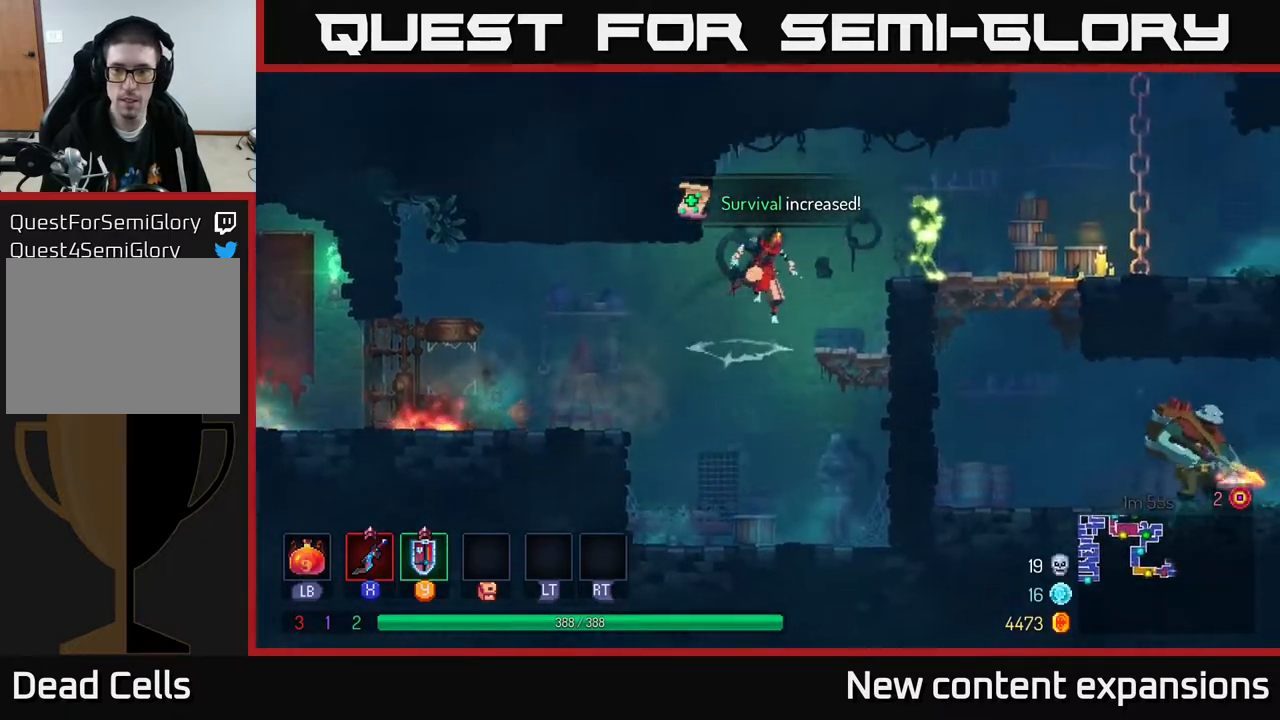
{"buttons": ["DPAD_RIGHT"], "left_stick": "center", "right_stick": "center", "events": [[167, "A", "up"], [167, "X", "down"], [250, "X", "up"], [367, "X", "down"], [467, "X", "up"]]}
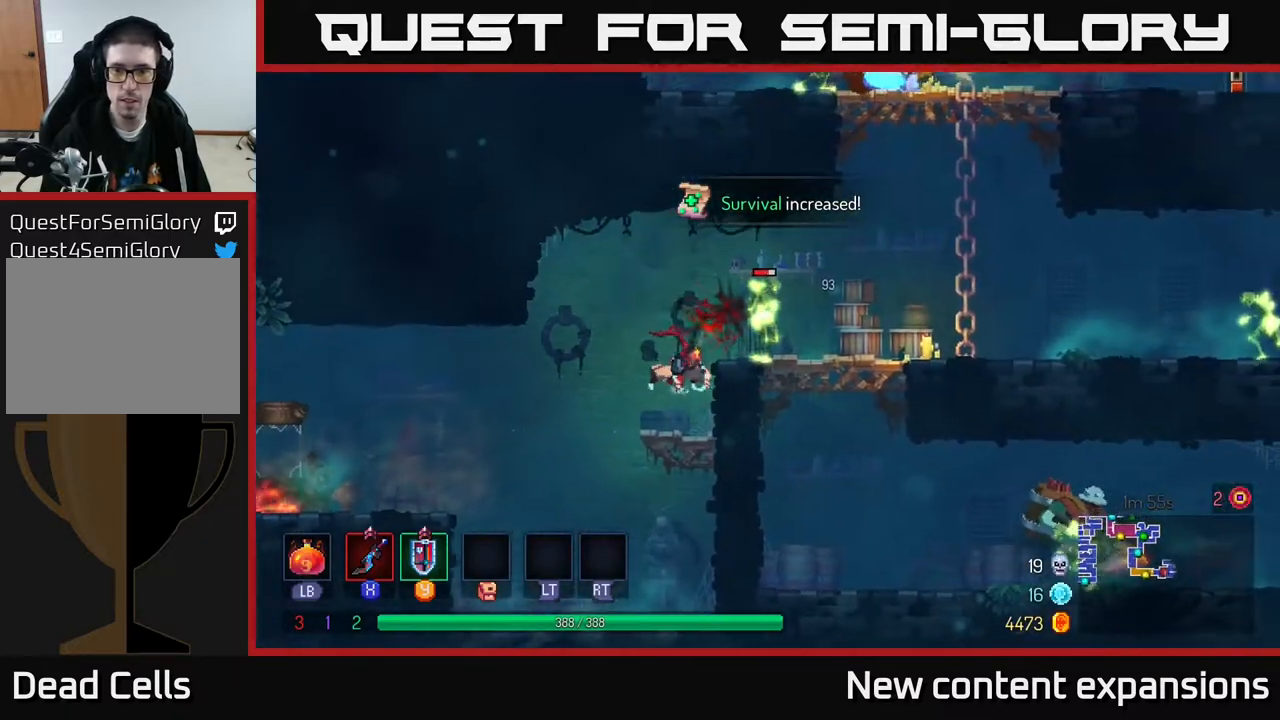
{"buttons": ["DPAD_RIGHT"], "left_stick": "center", "right_stick": "center", "events": [[67, "X", "down"], [133, "X", "up"], [233, "X", "down"], [300, "X", "up"], [433, "X", "down"], [467, "X", "up"]]}
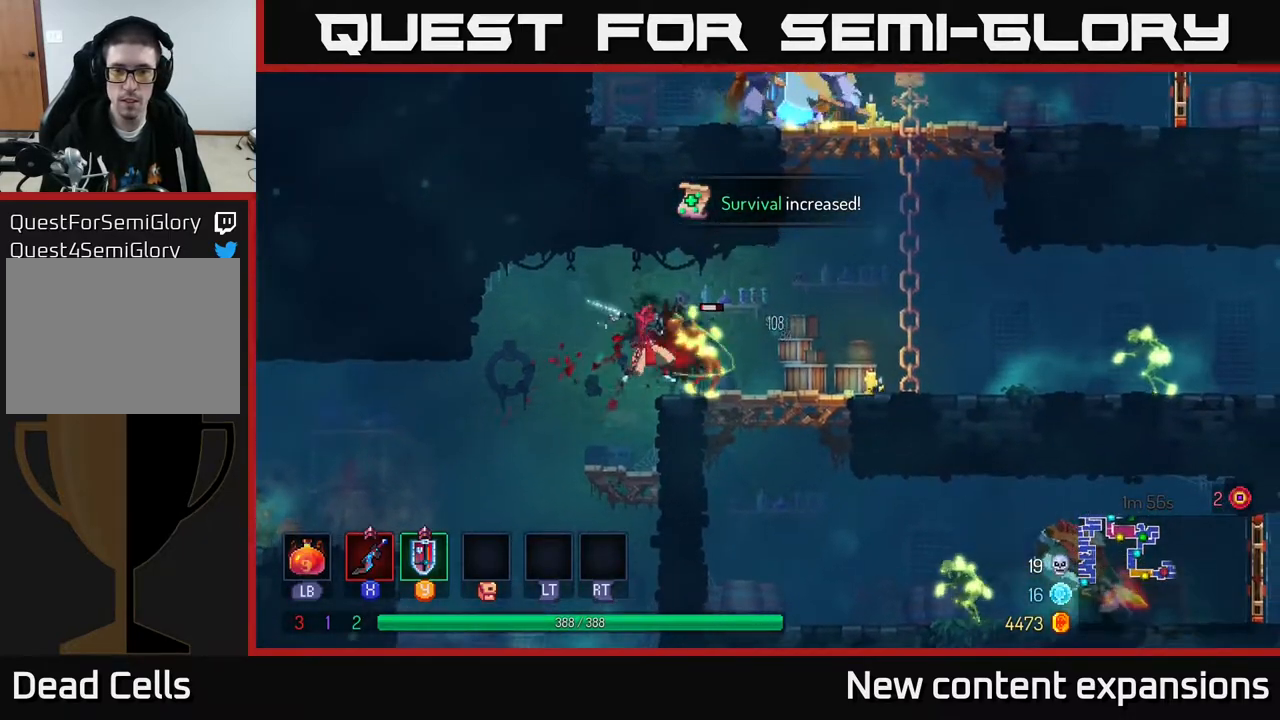
{"buttons": ["B", "DPAD_RIGHT"], "left_stick": "center", "right_stick": "center", "events": [[483, "B", "down"]]}
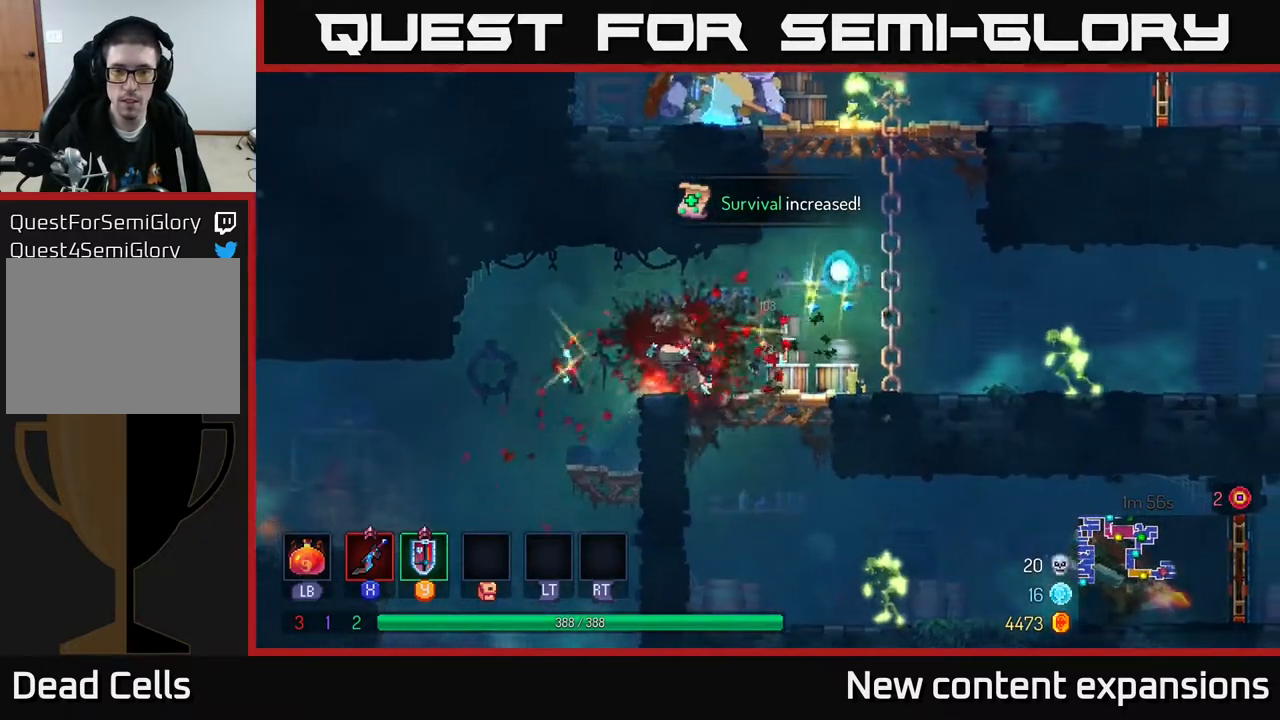
{"buttons": ["DPAD_RIGHT"], "left_stick": "center", "right_stick": "center", "events": [[100, "B", "up"], [367, "X", "down"], [467, "X", "up"]]}
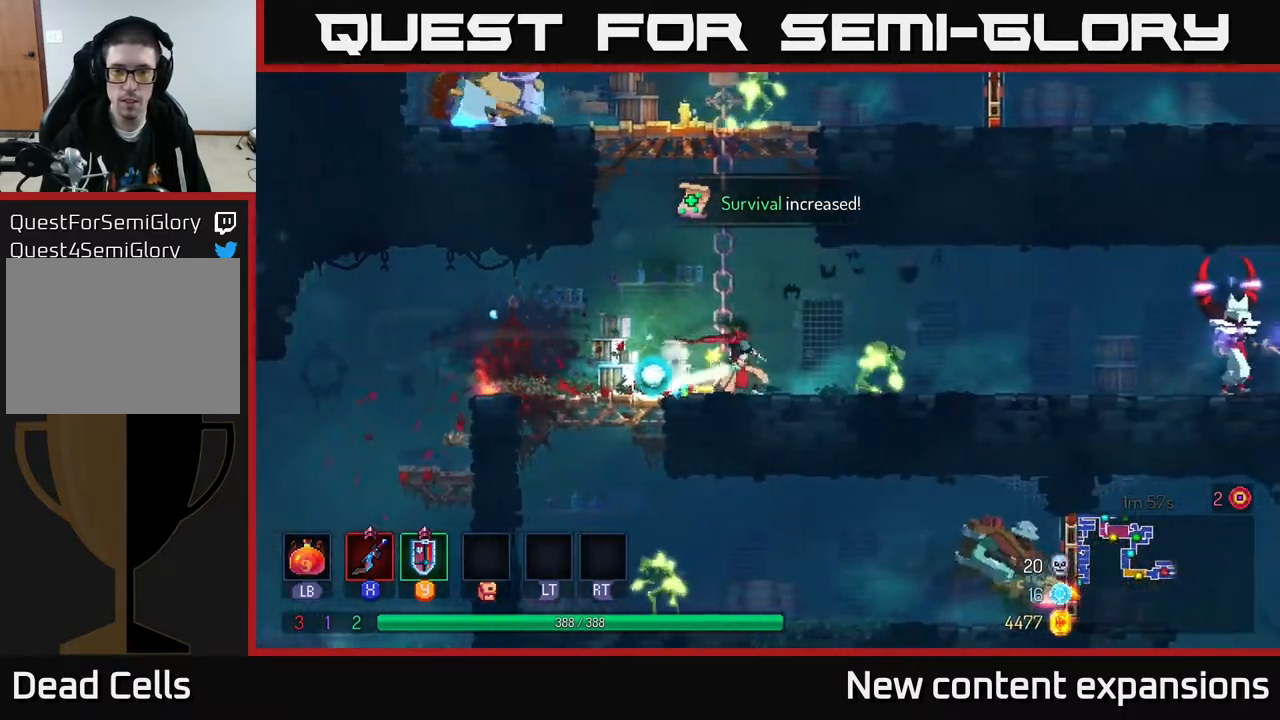
{"buttons": [], "left_stick": "center", "right_stick": "center", "events": [[200, "X", "down"], [233, "DPAD_RIGHT", "up"], [317, "X", "up"]]}
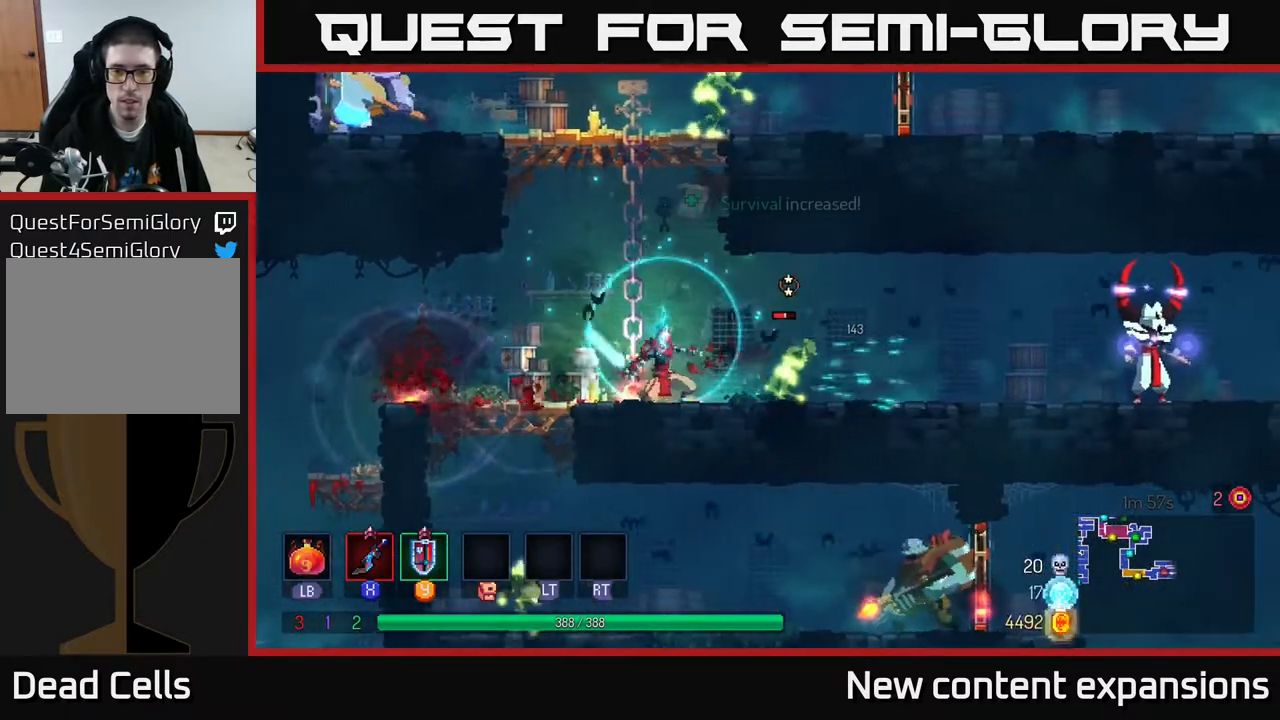
{"buttons": ["DPAD_RIGHT"], "left_stick": "center", "right_stick": "center", "events": [[133, "DPAD_RIGHT", "down"], [167, "X", "down"], [300, "X", "up"]]}